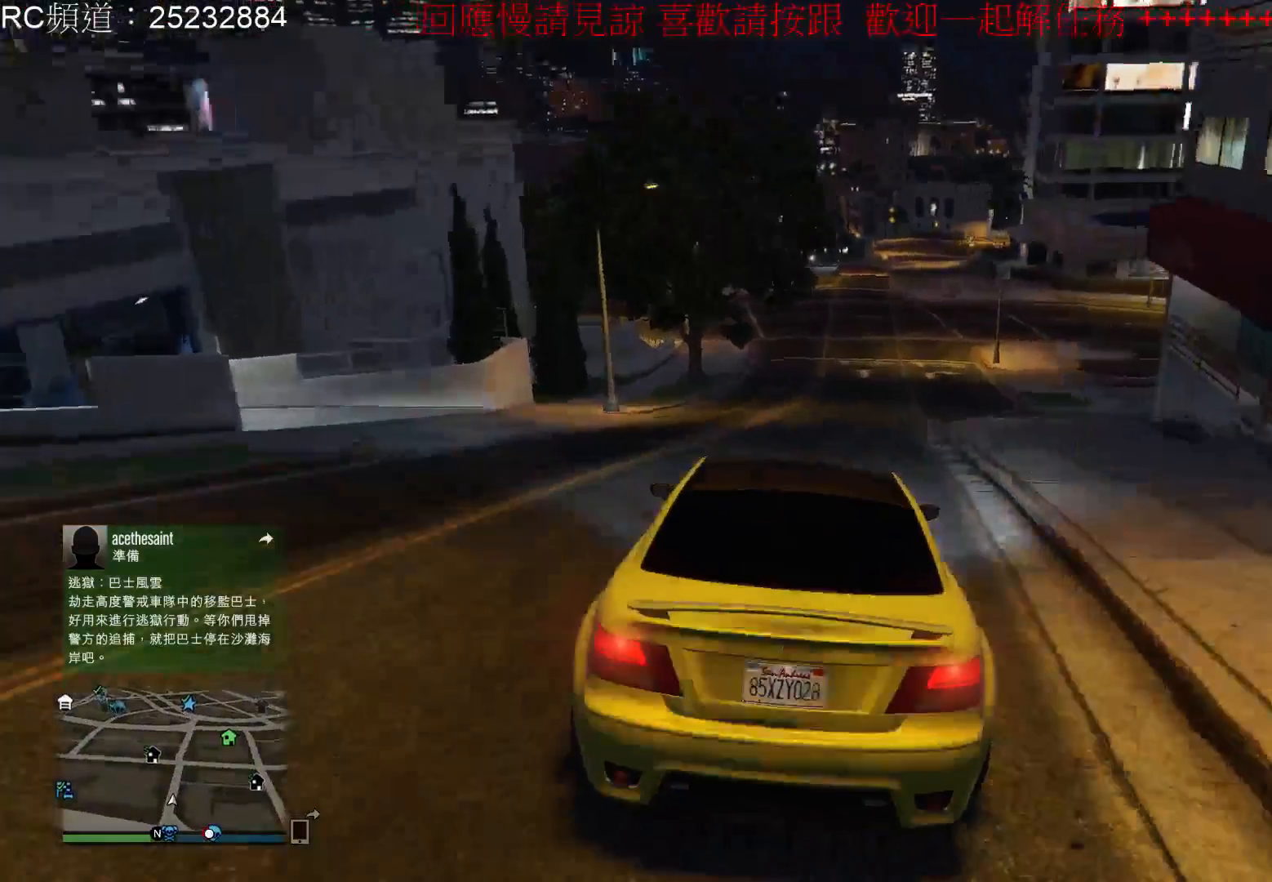
Gameplay with a controller (Xbox layout); each line is a JSON object with the inputs held at the frame after it. "events" lists button and stick changes between this image and that frame as [ms after this image, input, new state], when the widget could be followed in between. Not read: L3 R3.
{"buttons": ["R2"], "left_stick": "center", "right_stick": "center", "events": []}
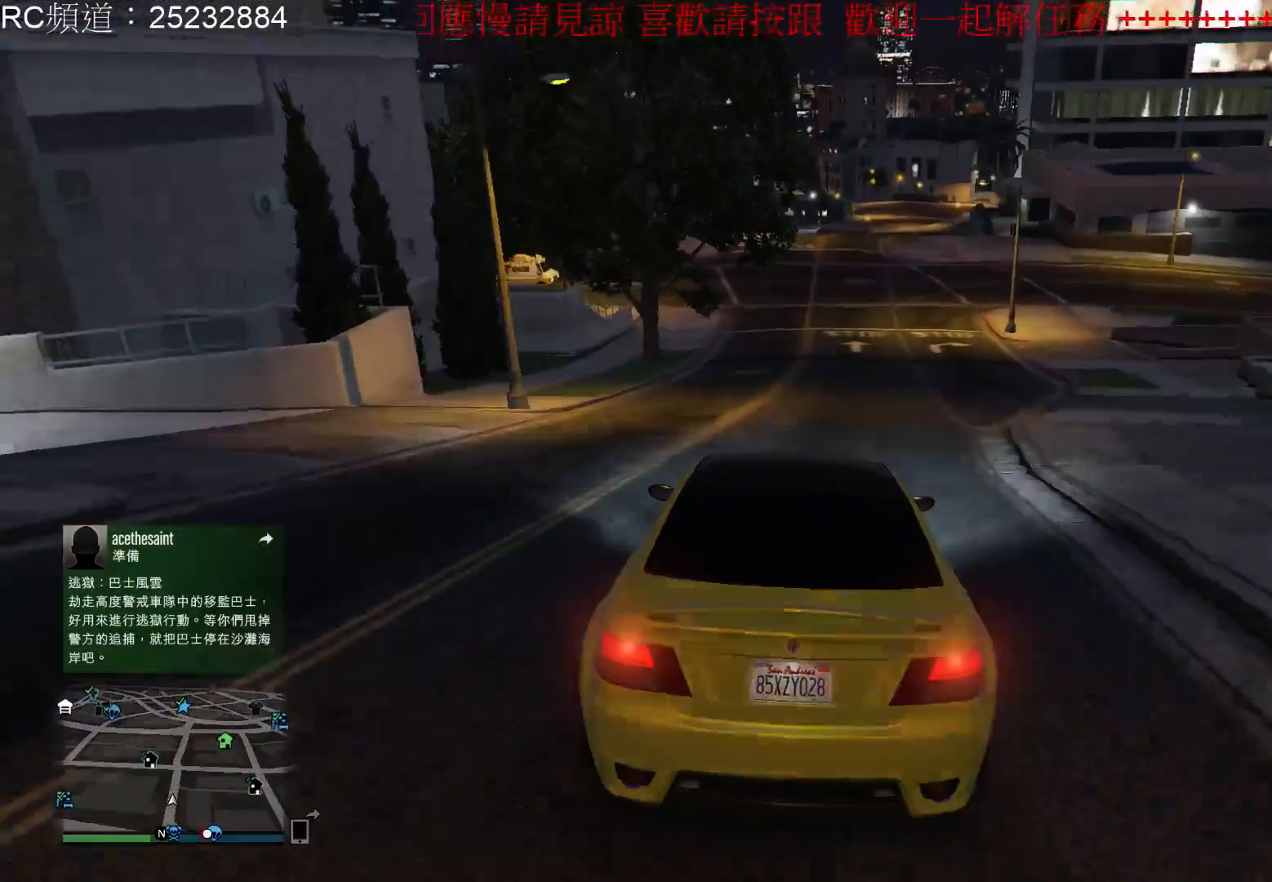
{"buttons": [], "left_stick": "center", "right_stick": "center", "events": [[167, "left_stick", "right"], [333, "R2", "up"], [367, "left_stick", "center"]]}
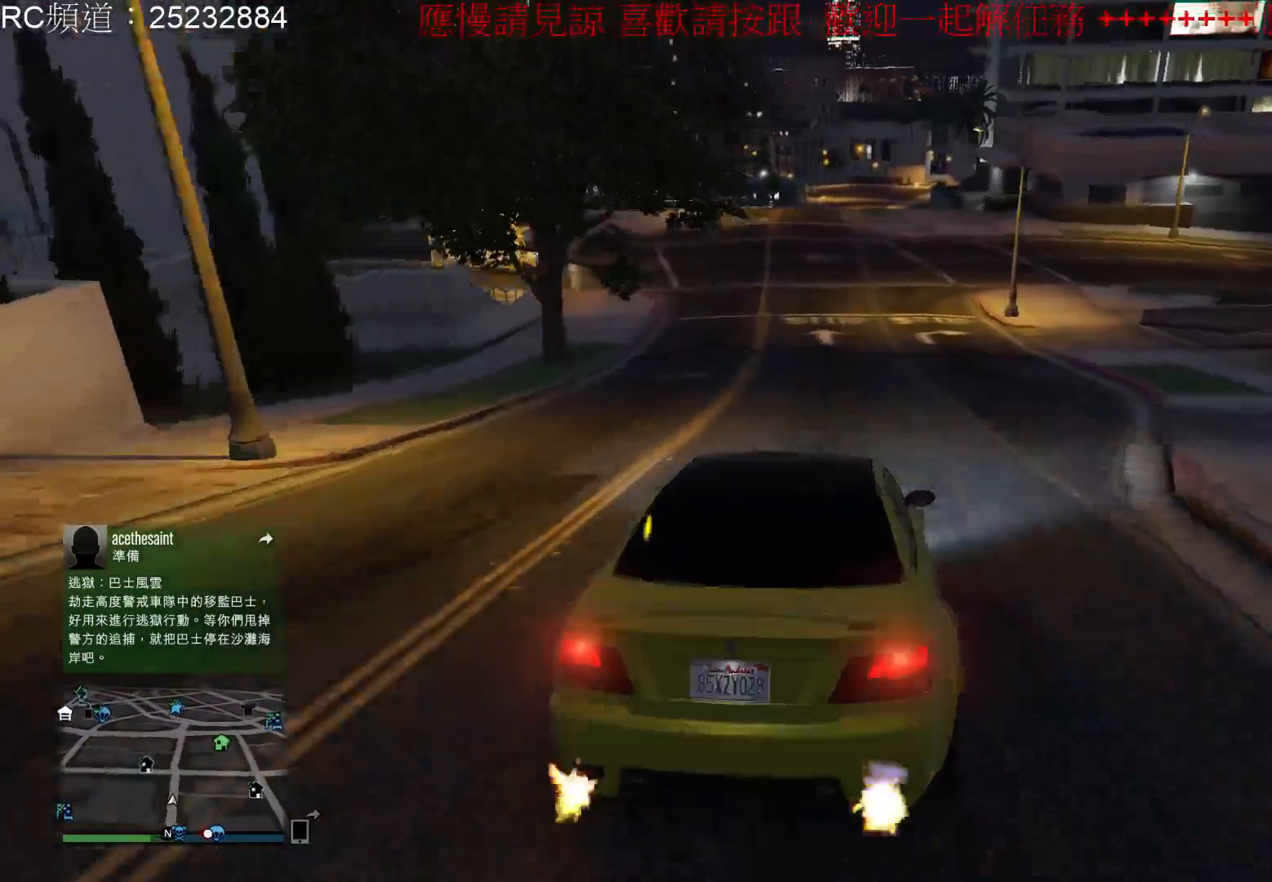
{"buttons": [], "left_stick": "center", "right_stick": "center", "events": []}
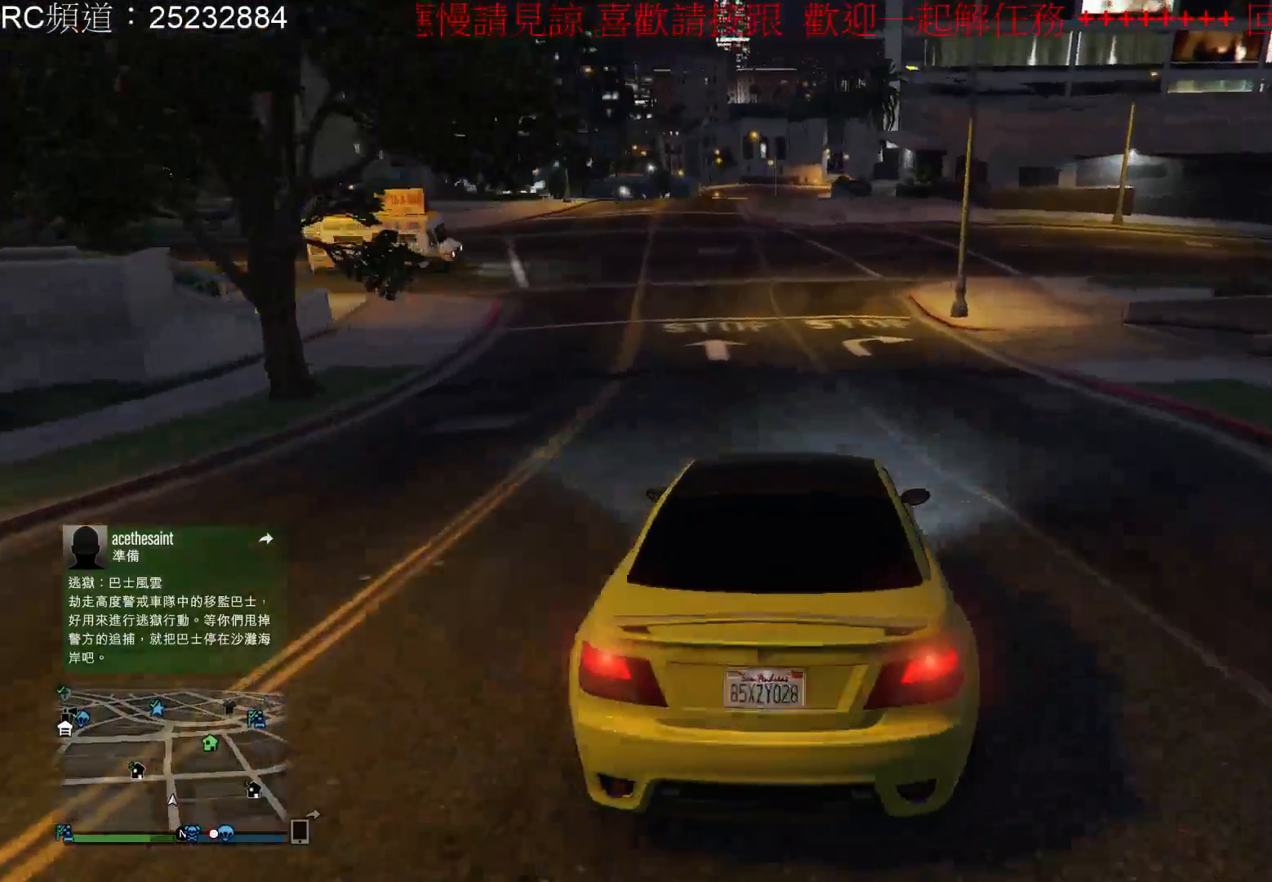
{"buttons": [], "left_stick": "left", "right_stick": "center", "events": [[100, "left_stick", "left"]]}
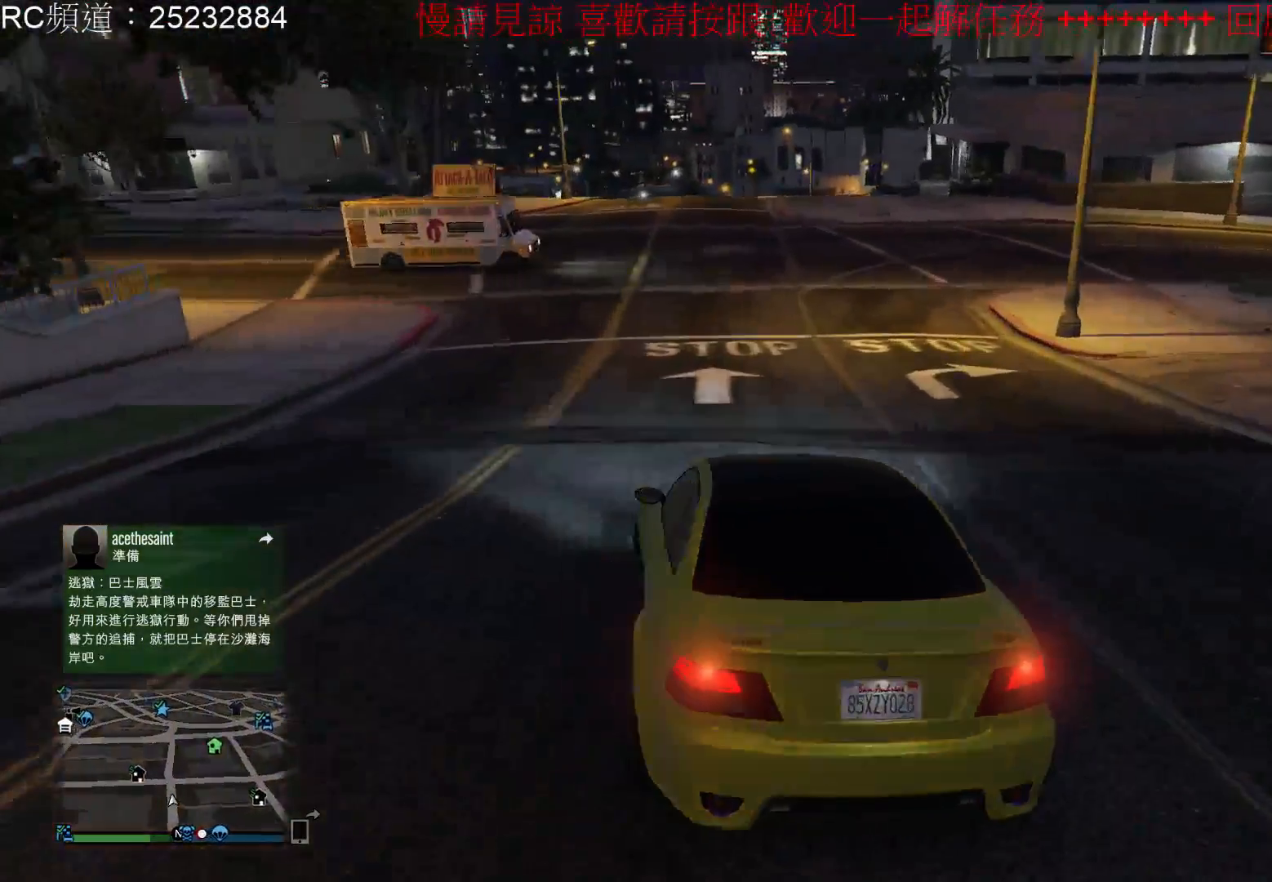
{"buttons": [], "left_stick": "center", "right_stick": "center", "events": [[200, "left_stick", "center"]]}
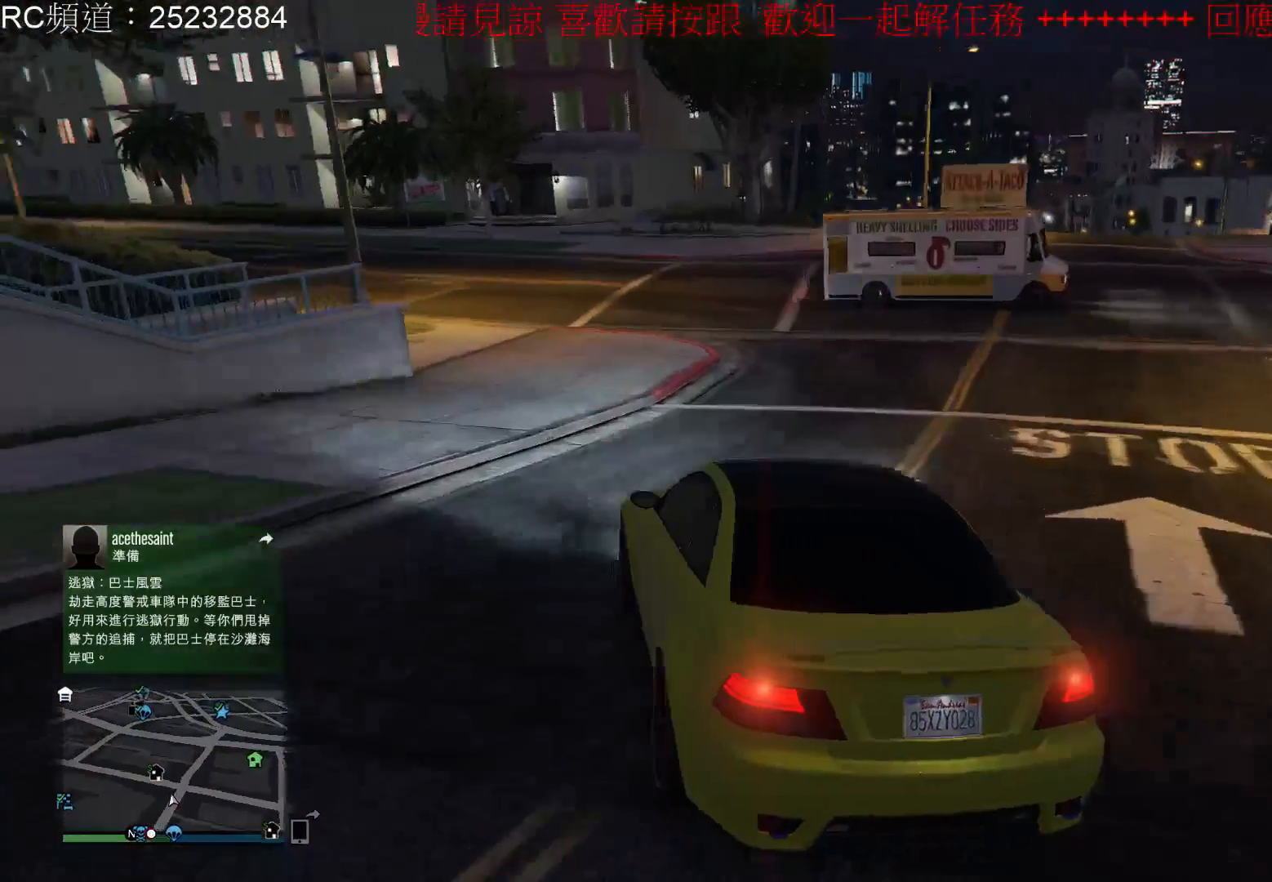
{"buttons": [], "left_stick": "center", "right_stick": "center", "events": []}
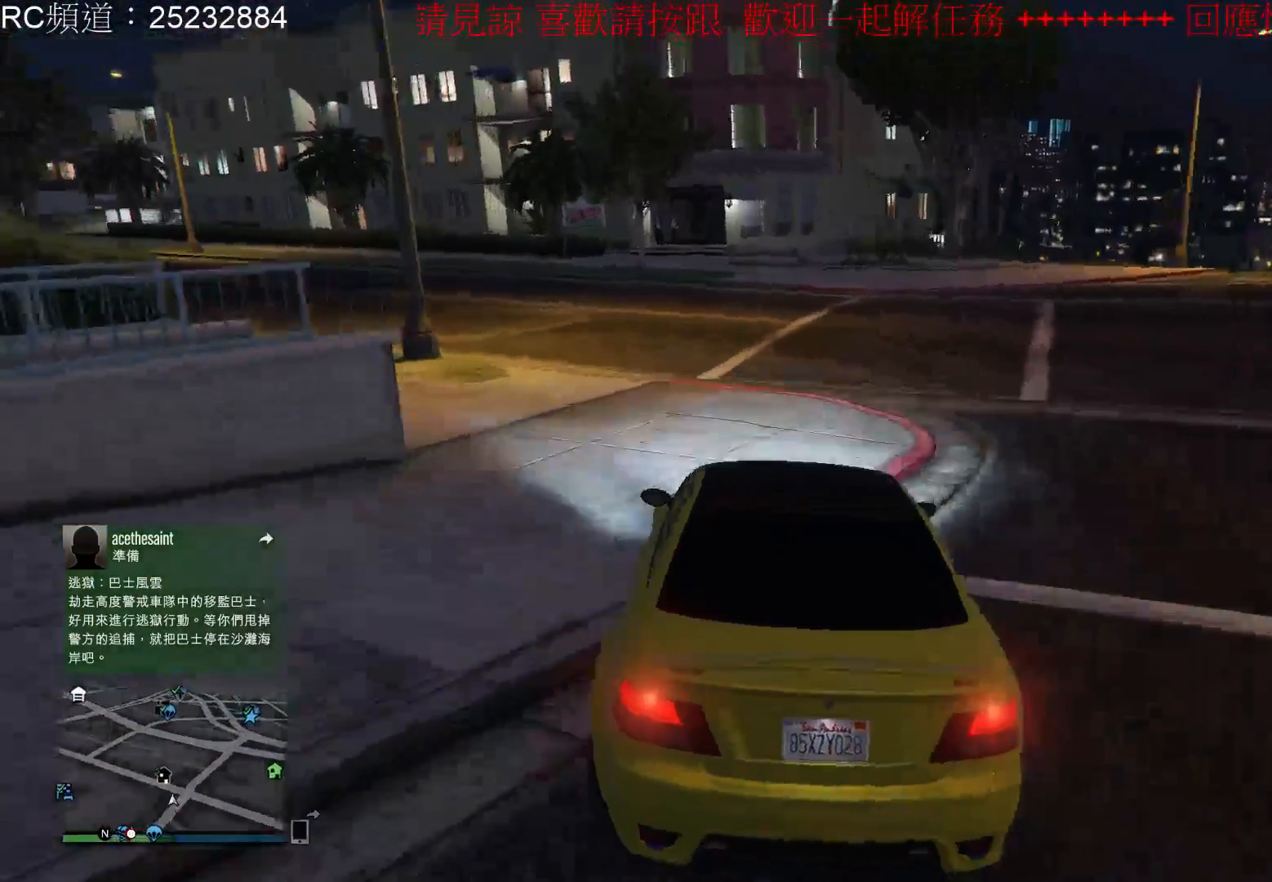
{"buttons": [], "left_stick": "left", "right_stick": "center", "events": [[233, "left_stick", "left"]]}
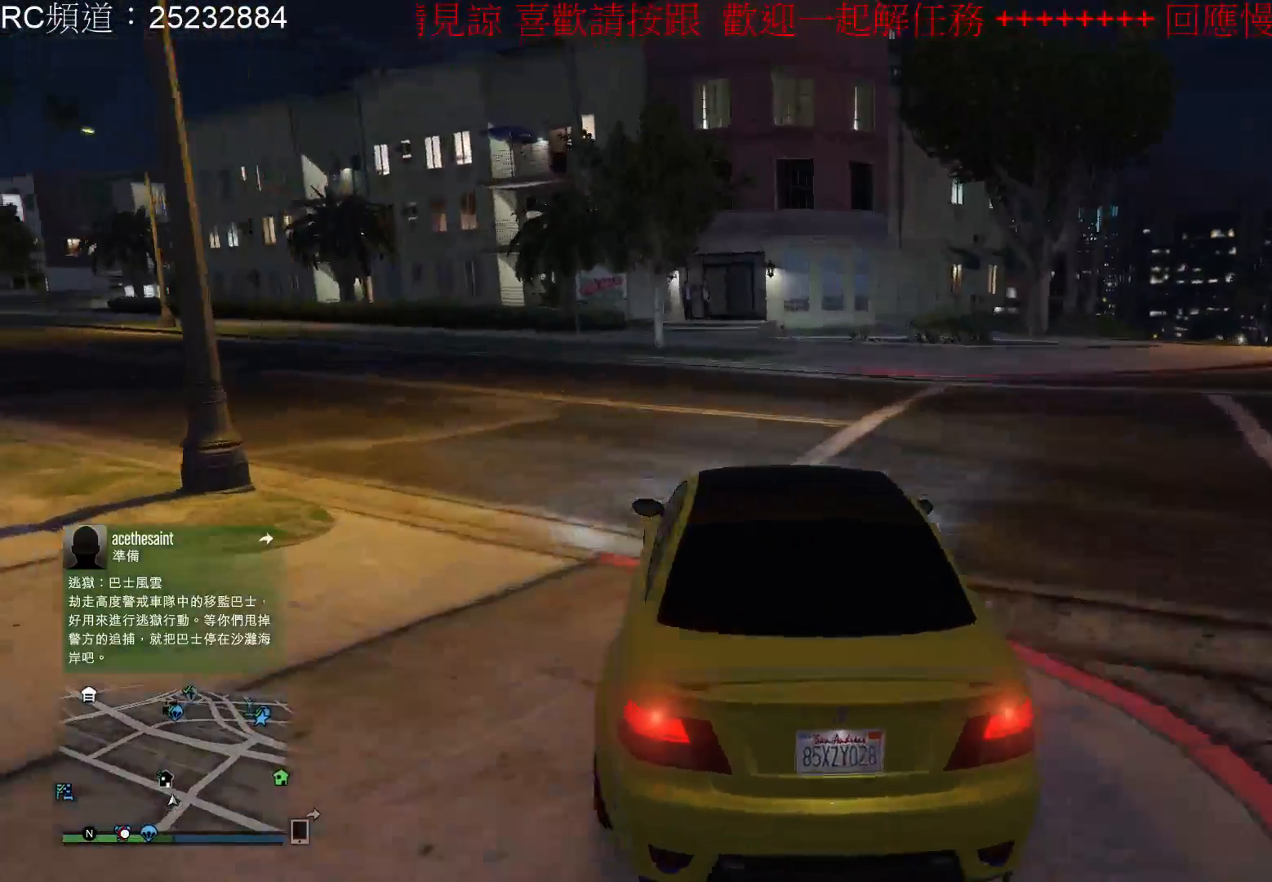
{"buttons": ["R2"], "left_stick": "left", "right_stick": "center", "events": [[467, "R2", "down"]]}
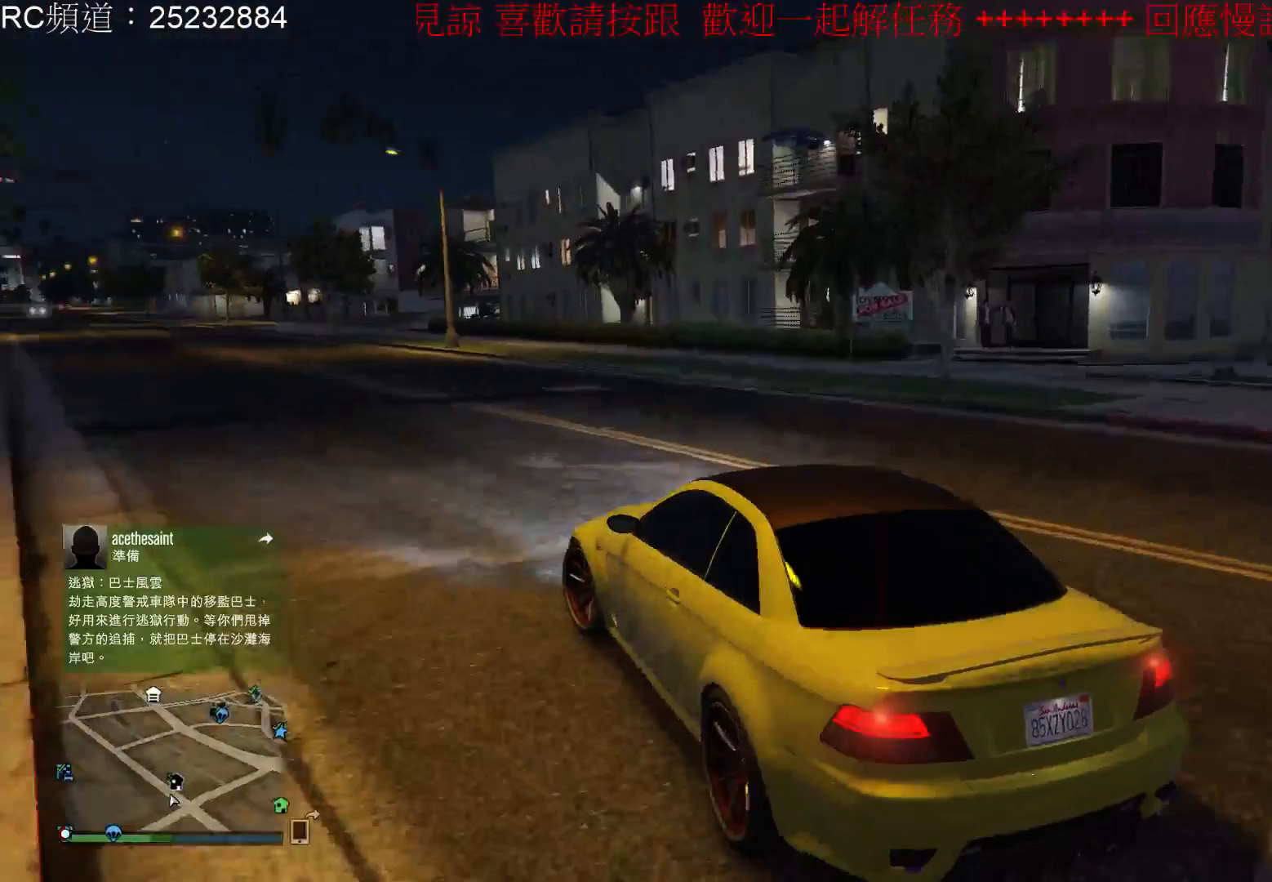
{"buttons": ["R2"], "left_stick": "right", "right_stick": "center", "events": [[167, "left_stick", "center"], [400, "left_stick", "right"]]}
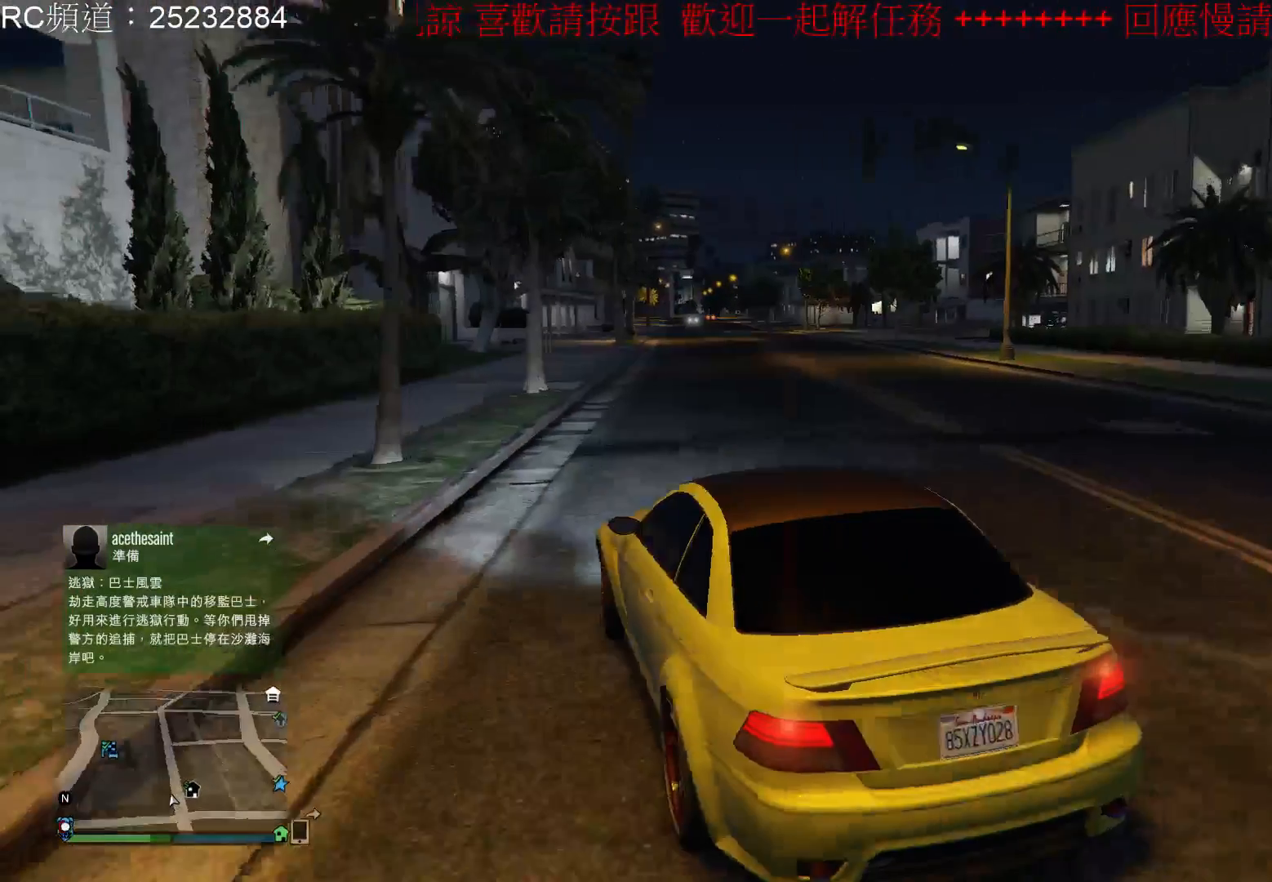
{"buttons": ["R2"], "left_stick": "right", "right_stick": "center", "events": [[133, "left_stick", "center"], [200, "R2", "up"], [367, "R2", "down"], [500, "left_stick", "right"]]}
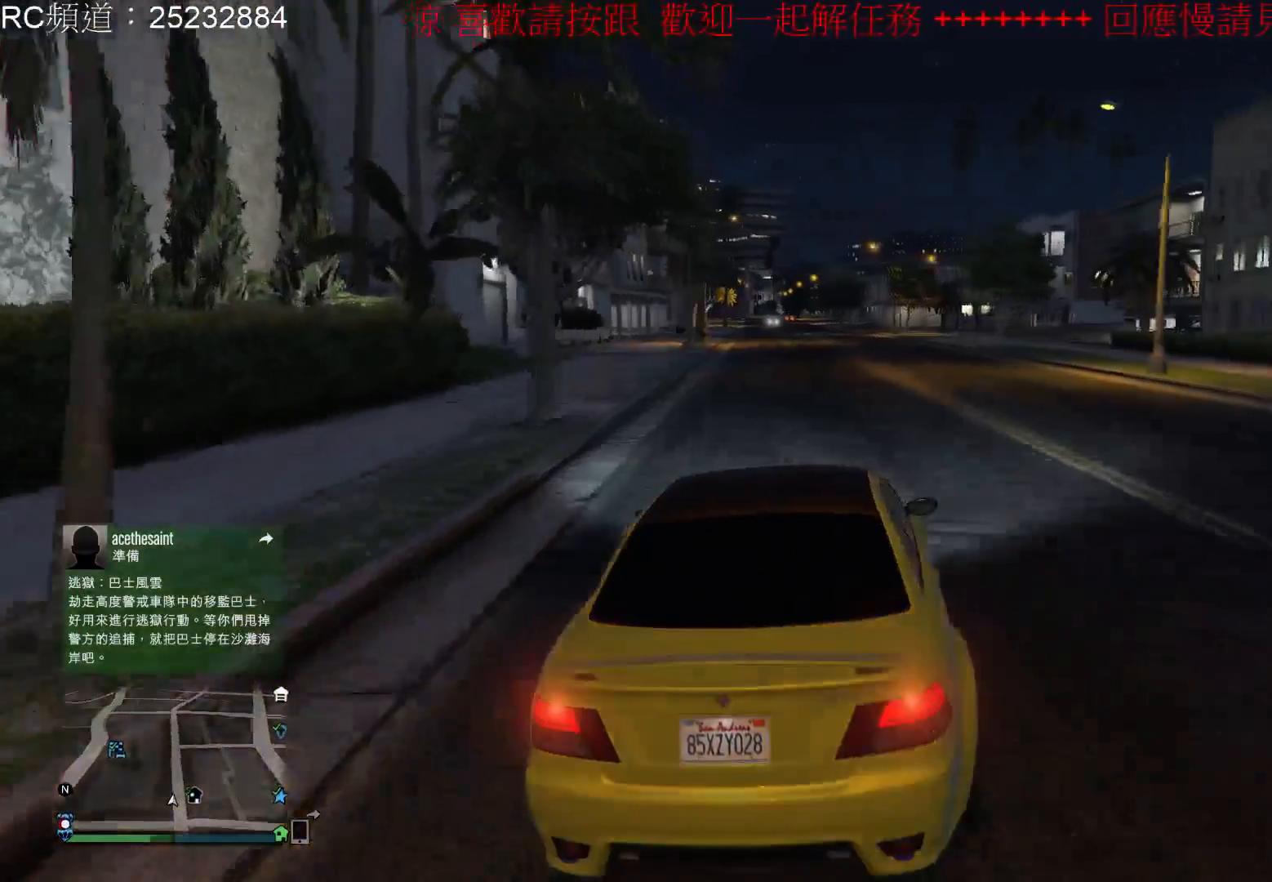
{"buttons": [], "left_stick": "right", "right_stick": "center", "events": [[400, "R2", "up"]]}
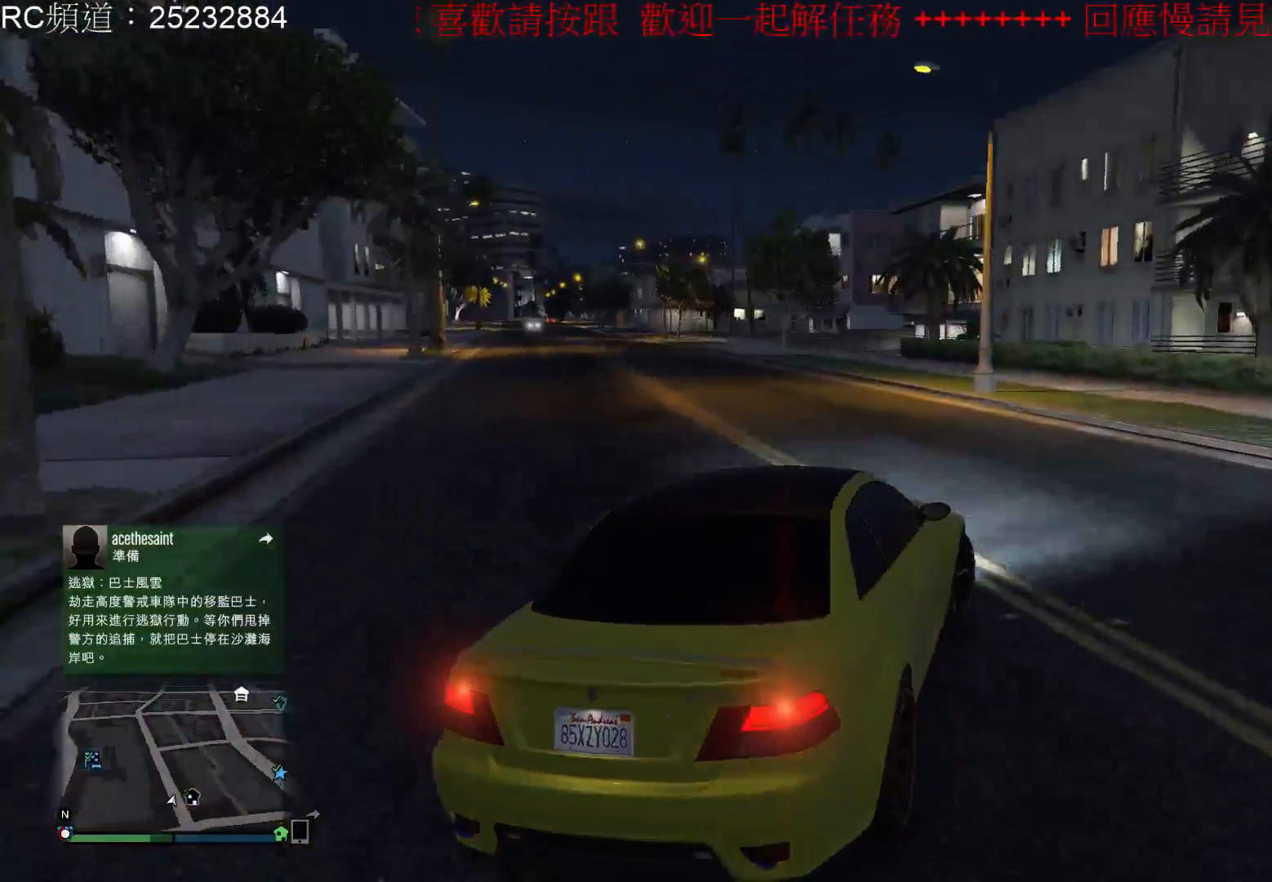
{"buttons": [], "left_stick": "right", "right_stick": "center", "events": []}
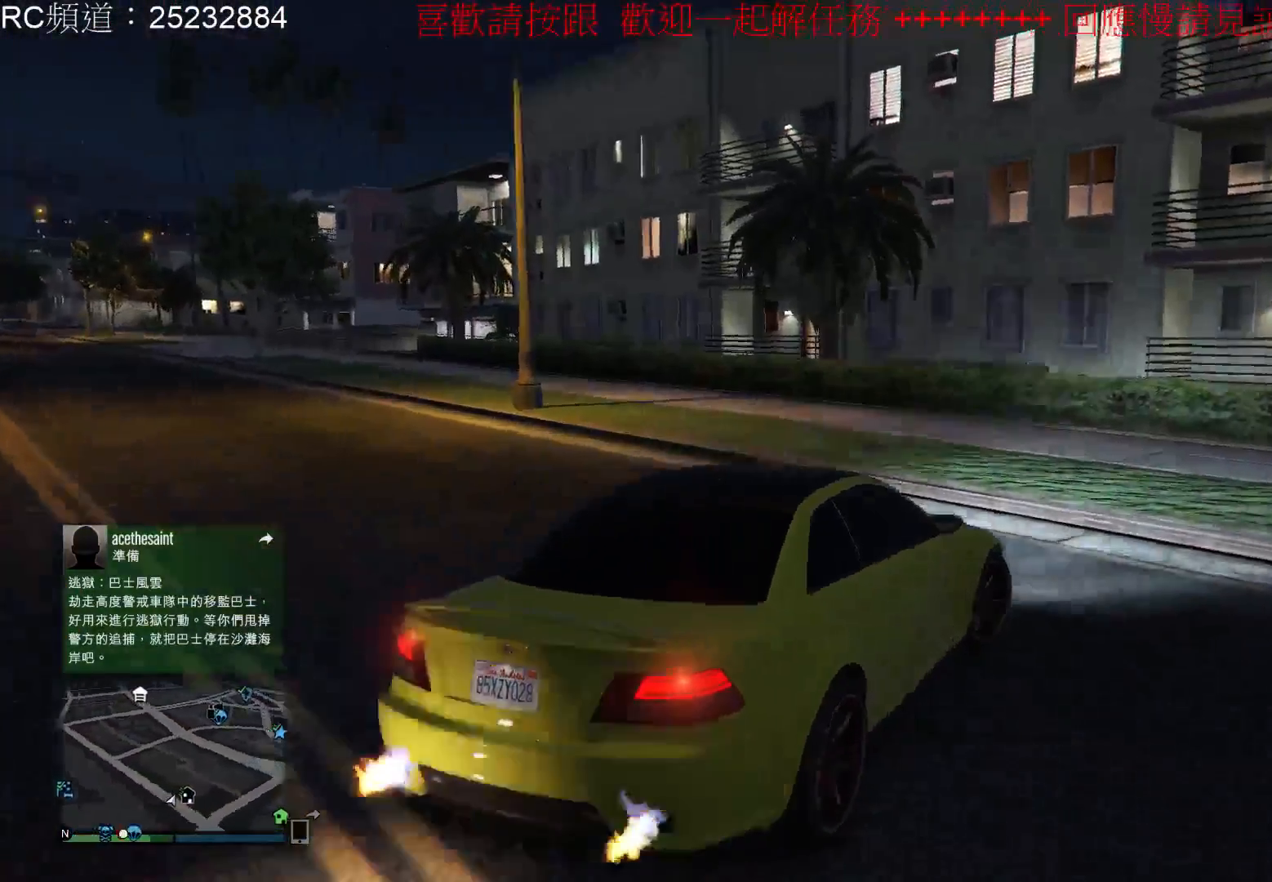
{"buttons": [], "left_stick": "right", "right_stick": "center", "events": []}
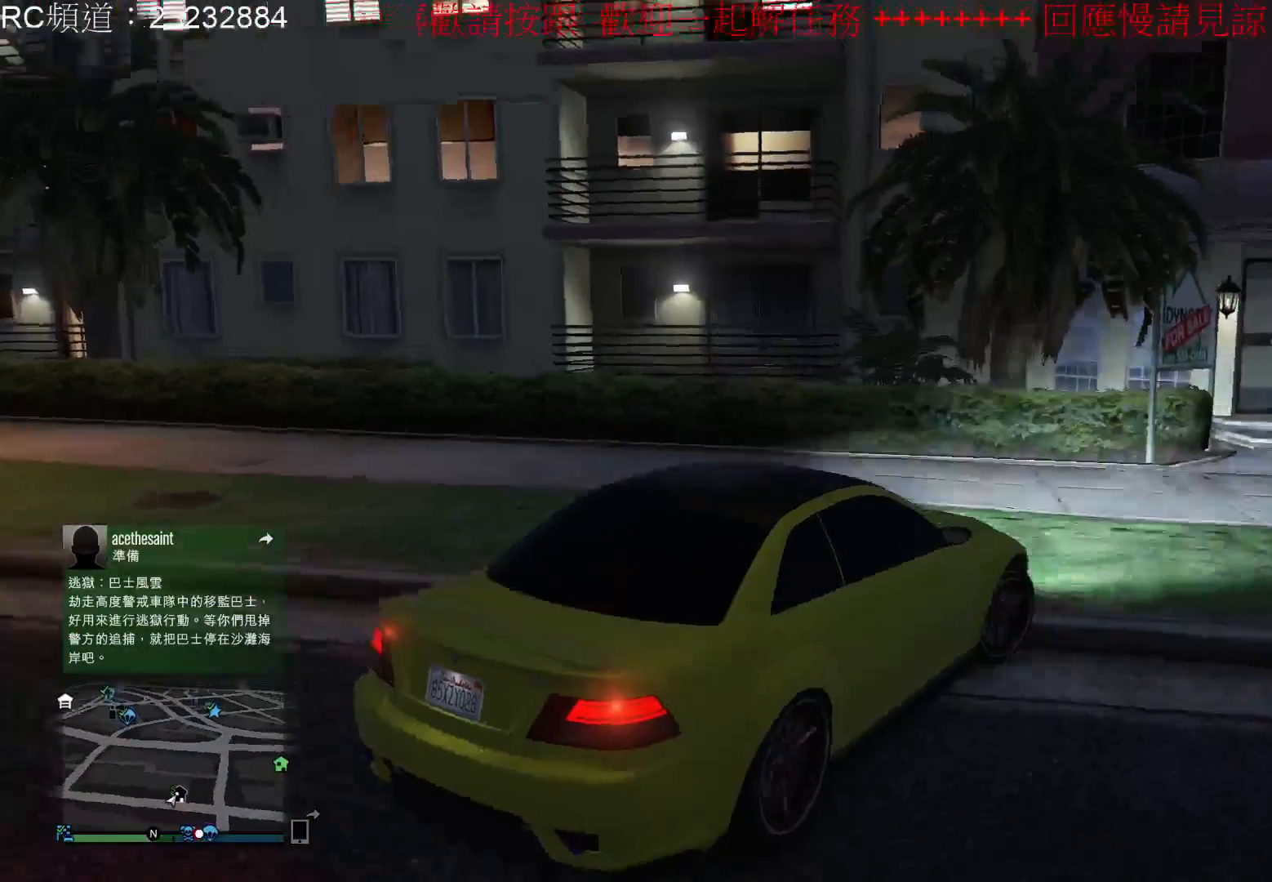
{"buttons": ["R2"], "left_stick": "right", "right_stick": "center", "events": [[433, "R2", "down"]]}
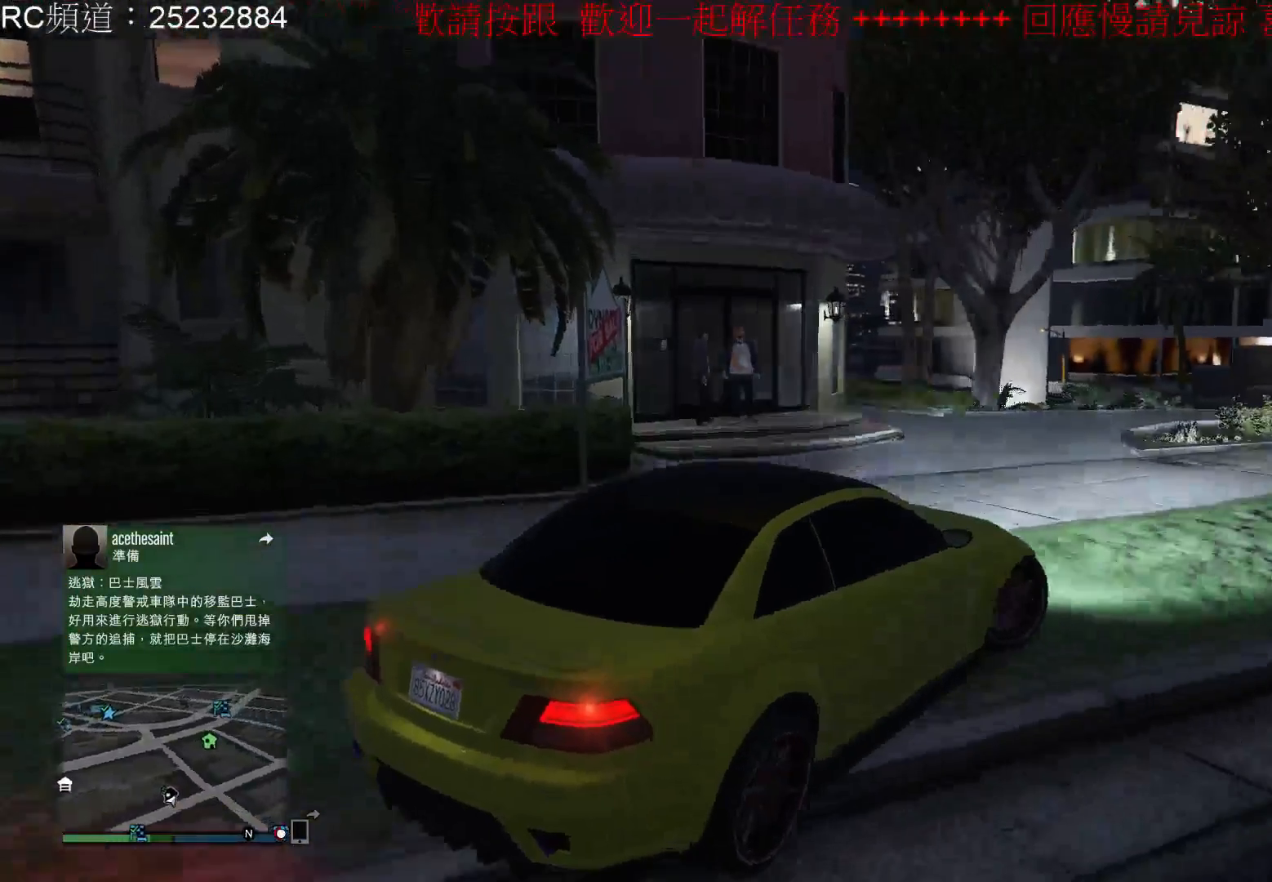
{"buttons": ["R2"], "left_stick": "right", "right_stick": "center", "events": []}
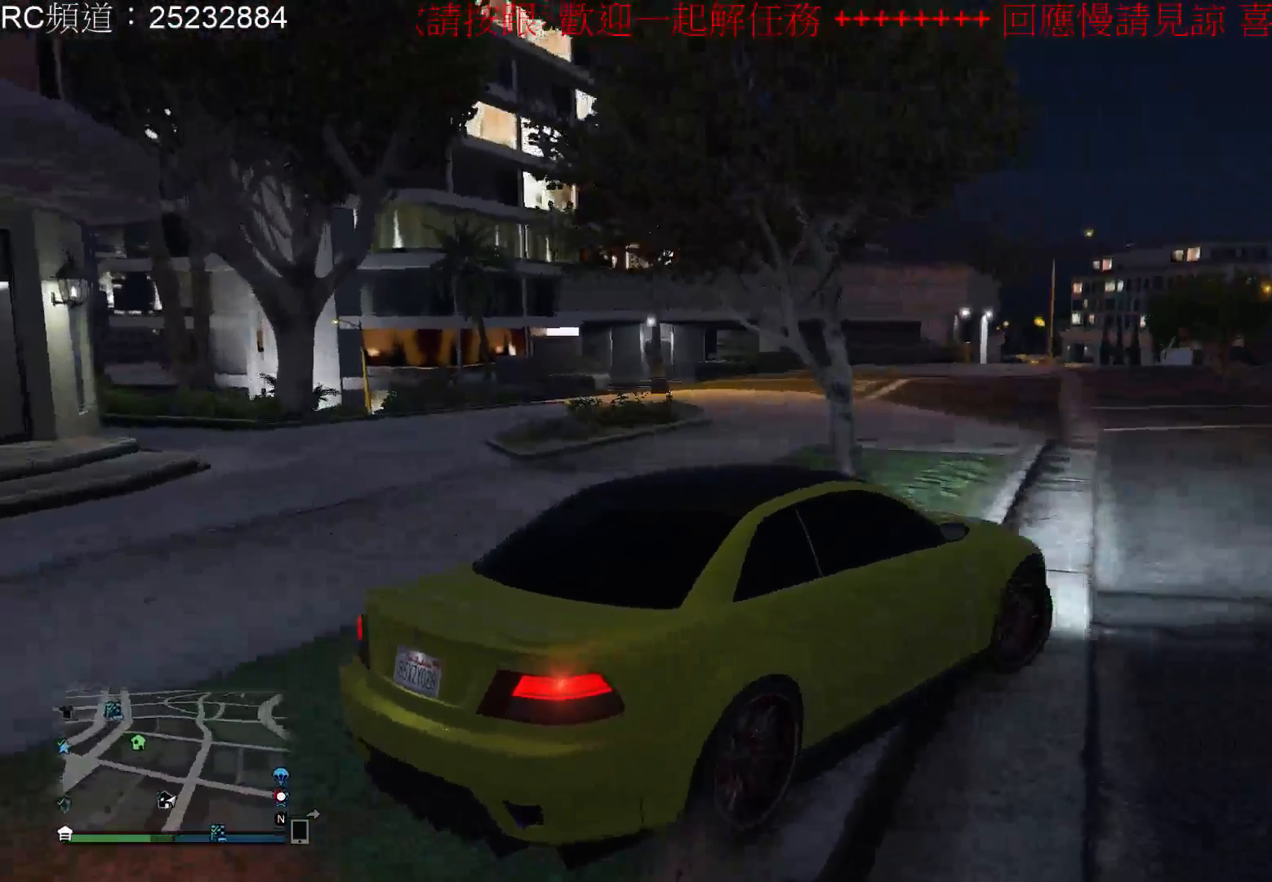
{"buttons": ["R2"], "left_stick": "left", "right_stick": "center", "events": [[67, "left_stick", "center"], [100, "R2", "up"], [133, "left_stick", "left"], [433, "R2", "down"]]}
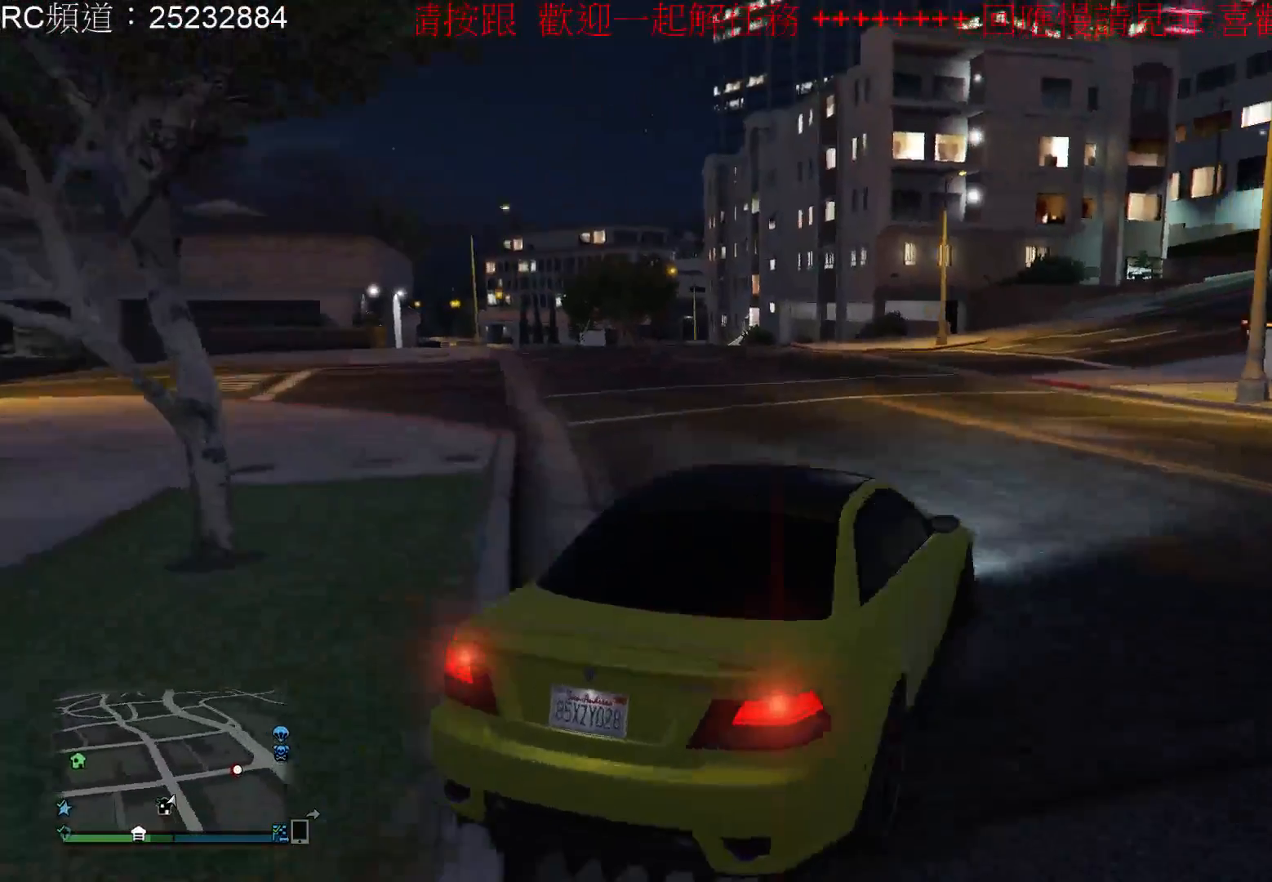
{"buttons": ["R2"], "left_stick": "center", "right_stick": "center", "events": [[100, "left_stick", "center"]]}
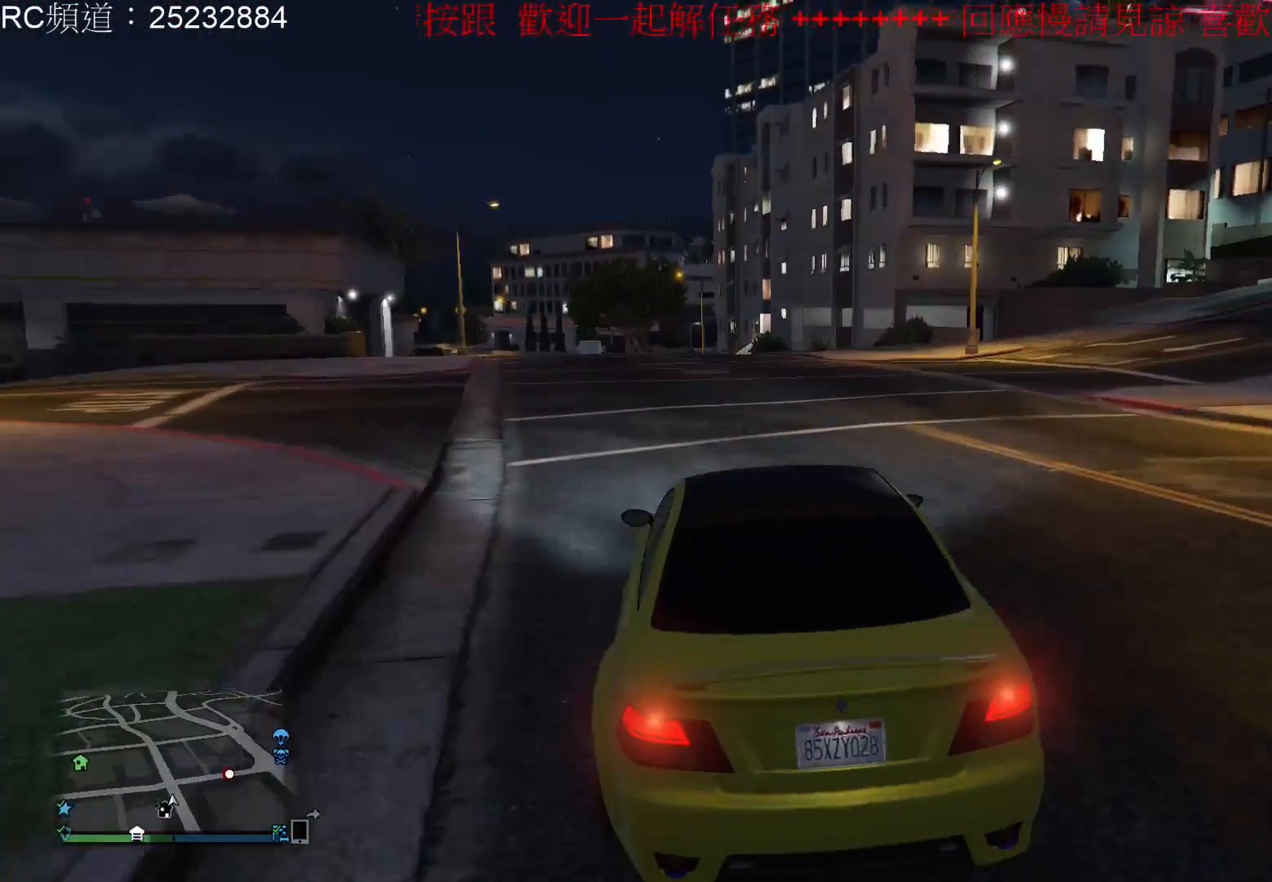
{"buttons": ["R2"], "left_stick": "center", "right_stick": "center", "events": []}
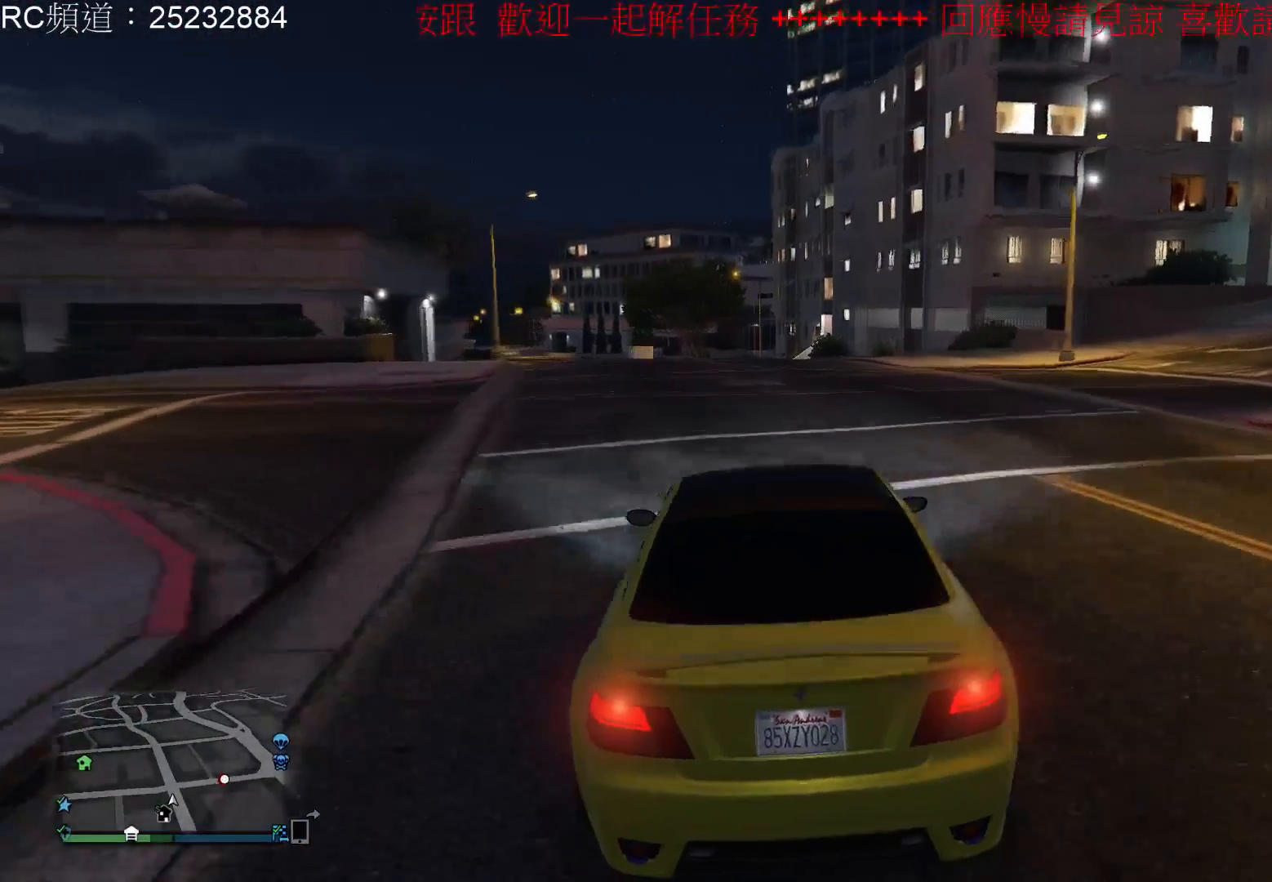
{"buttons": ["R2"], "left_stick": "center", "right_stick": "center", "events": []}
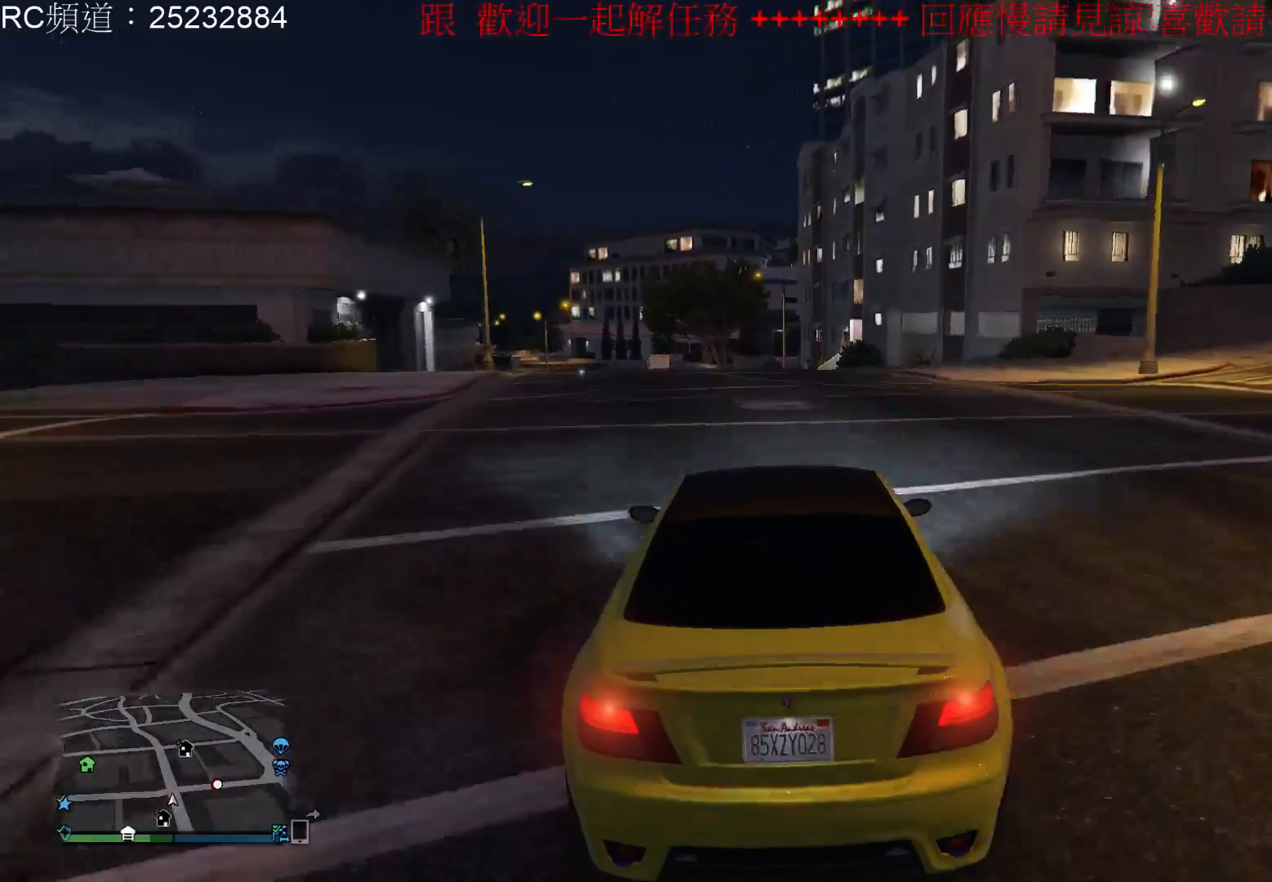
{"buttons": [], "left_stick": "right", "right_stick": "right", "events": [[200, "left_stick", "right"], [367, "R2", "up"], [433, "right_stick", "right"]]}
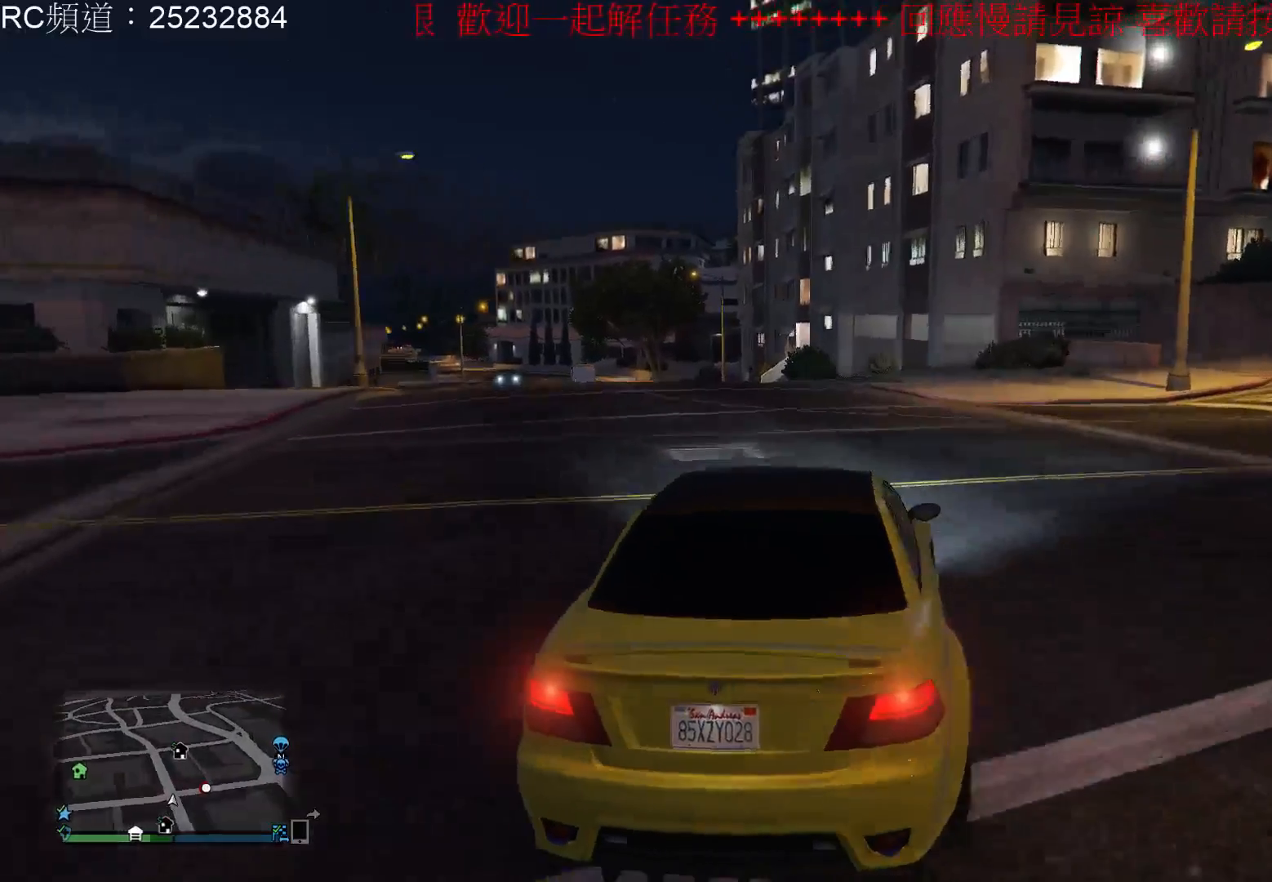
{"buttons": [], "left_stick": "center", "right_stick": "center", "events": [[233, "left_stick", "center"], [467, "right_stick", "center"]]}
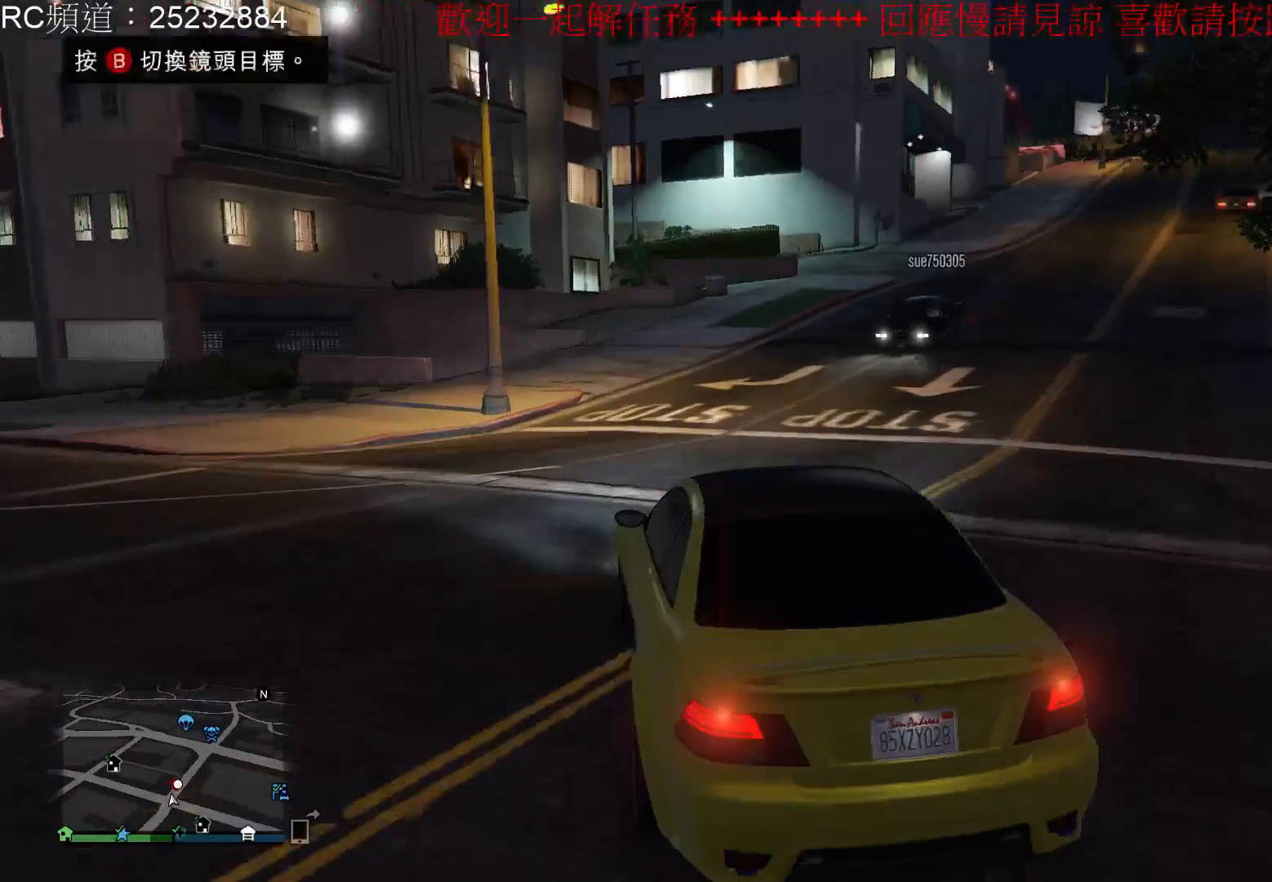
{"buttons": [], "left_stick": "right", "right_stick": "center", "events": [[333, "left_stick", "right"]]}
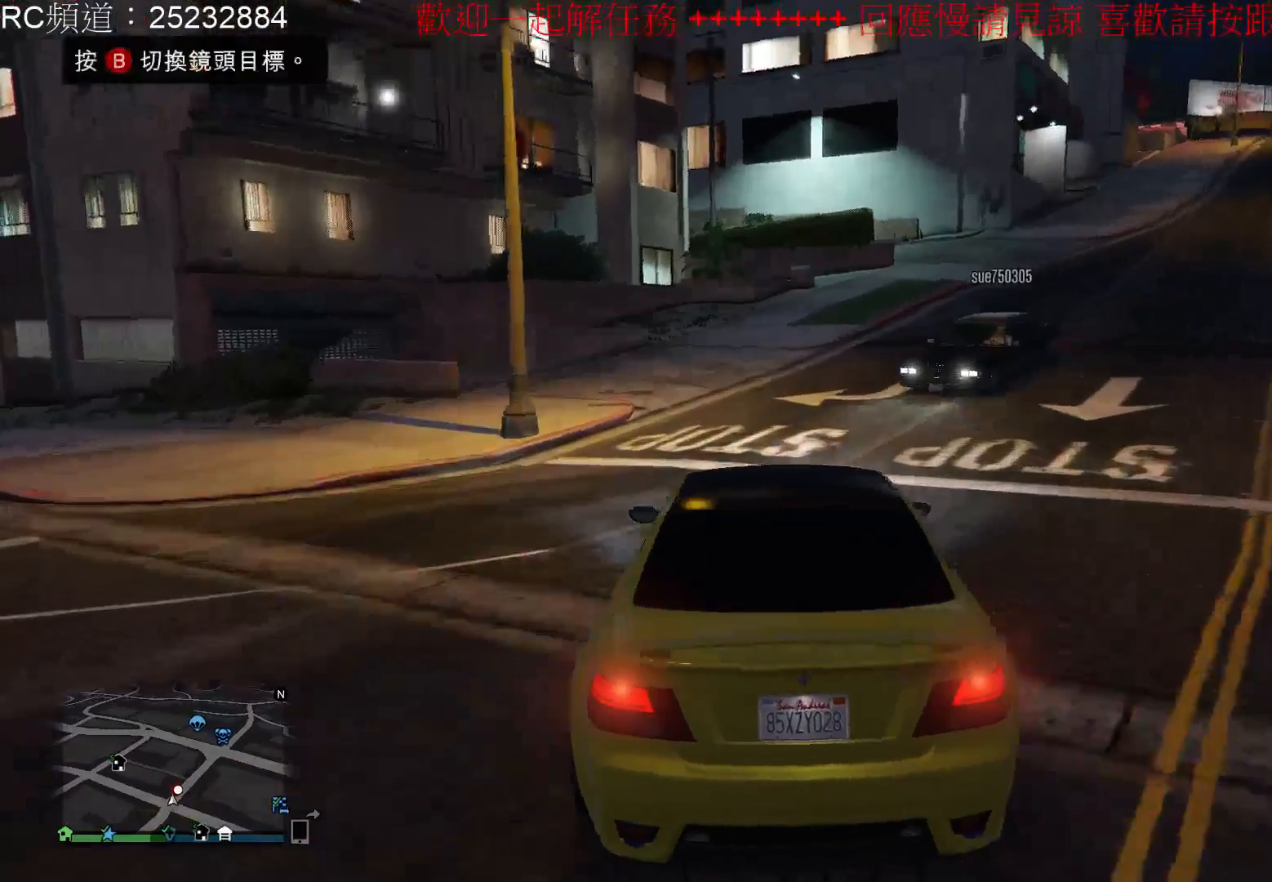
{"buttons": [], "left_stick": "left", "right_stick": "center", "events": [[100, "left_stick", "left"]]}
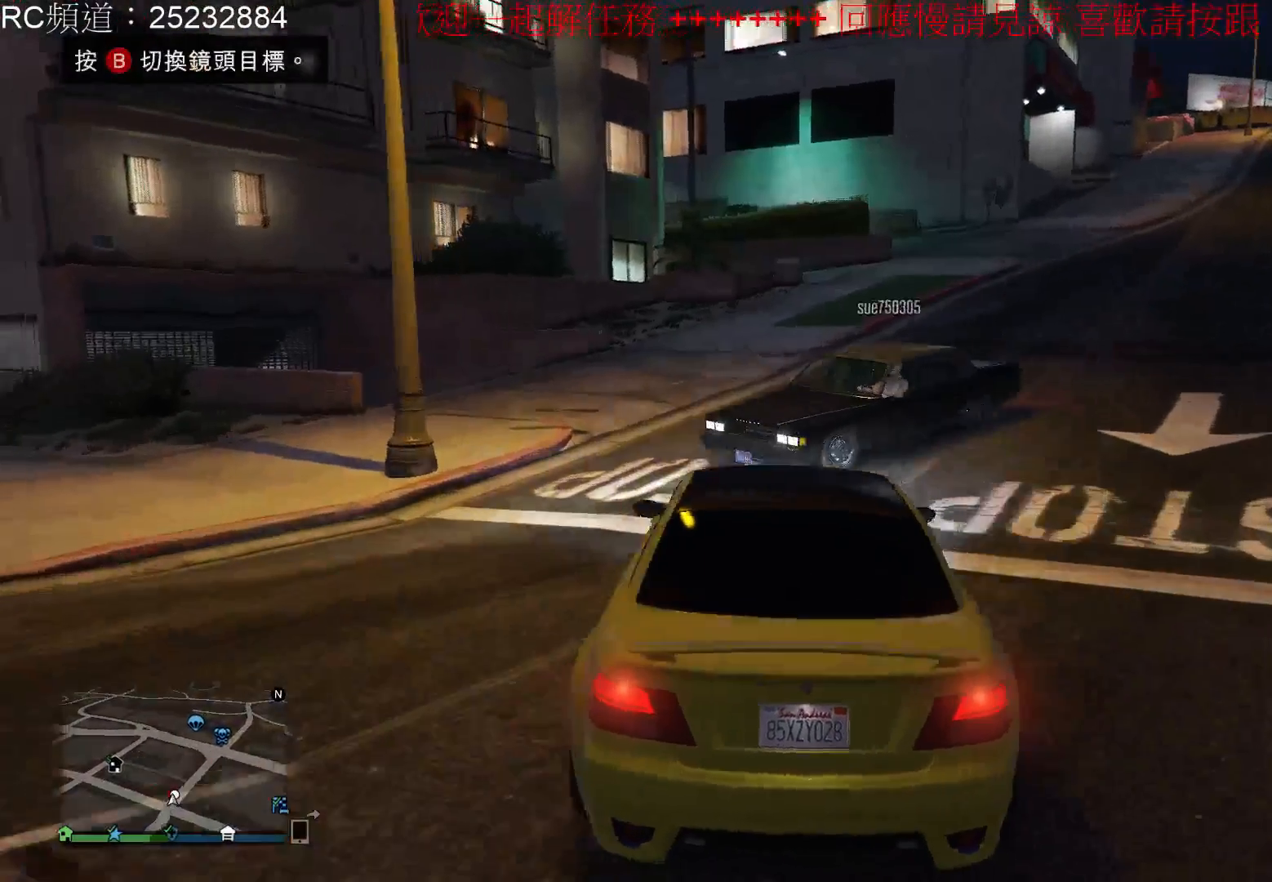
{"buttons": ["R2"], "left_stick": "left", "right_stick": "center", "events": [[233, "R2", "down"]]}
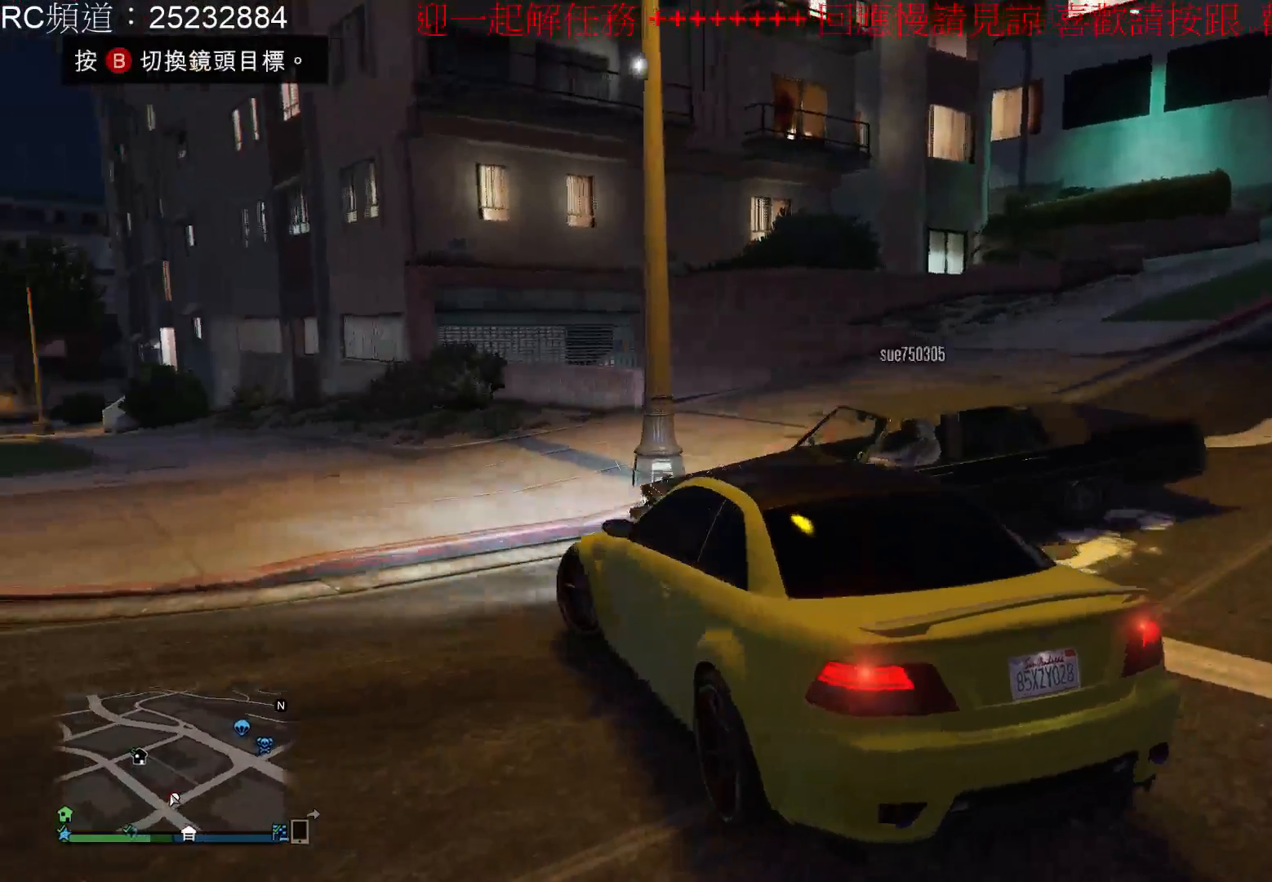
{"buttons": [], "left_stick": "left", "right_stick": "center", "events": [[33, "R2", "up"]]}
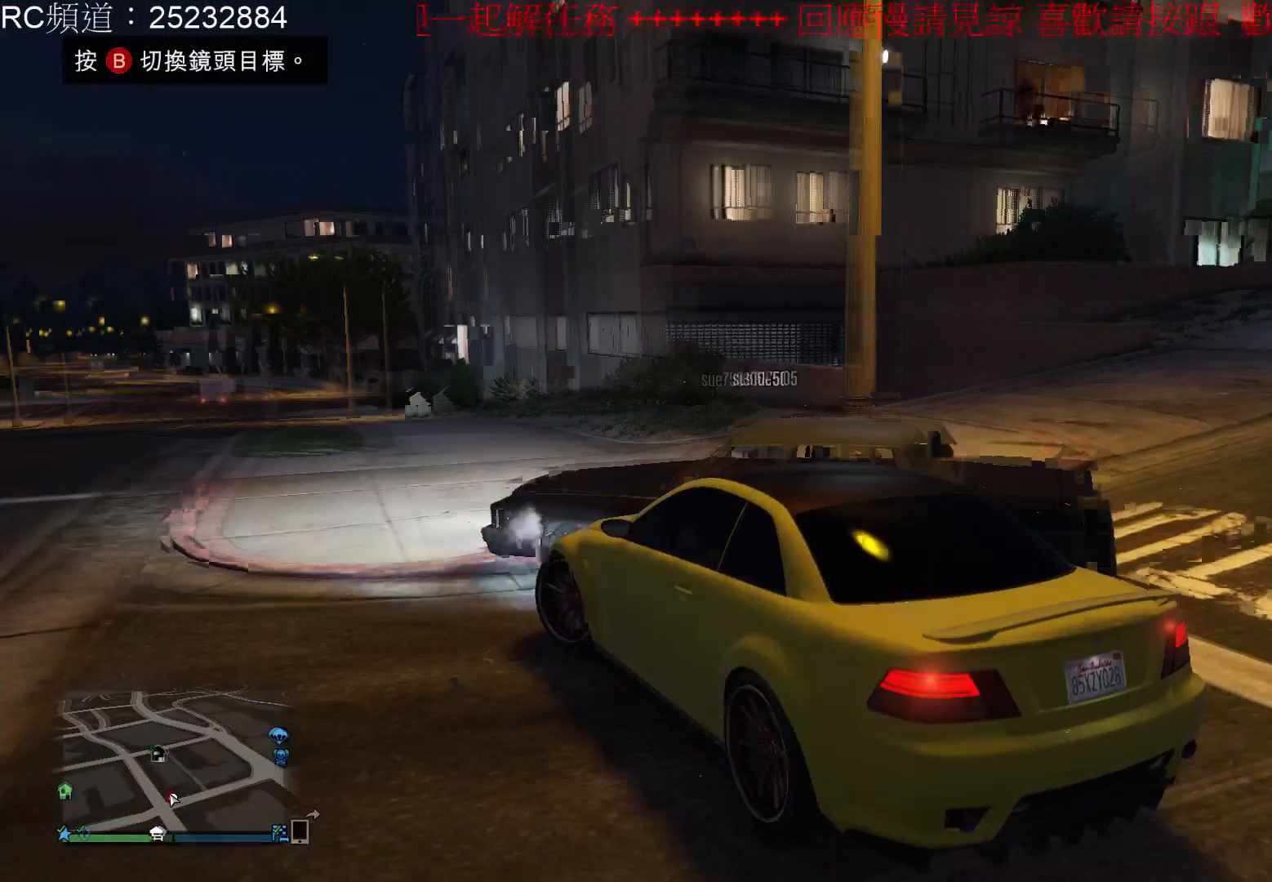
{"buttons": [], "left_stick": "down-right", "right_stick": "center", "events": [[200, "left_stick", "down-left"], [500, "left_stick", "down-right"]]}
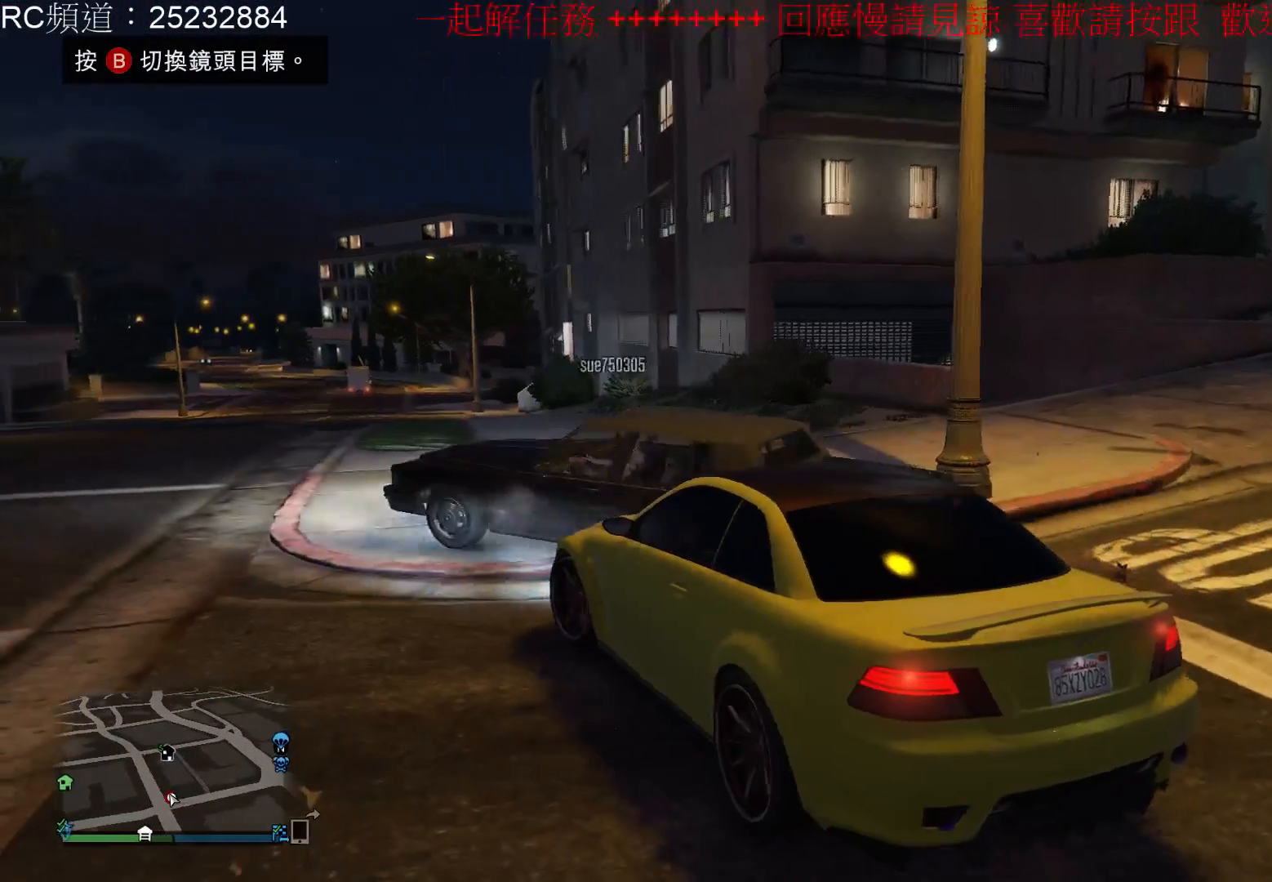
{"buttons": ["L2"], "left_stick": "down-right", "right_stick": "center", "events": [[33, "L2", "down"]]}